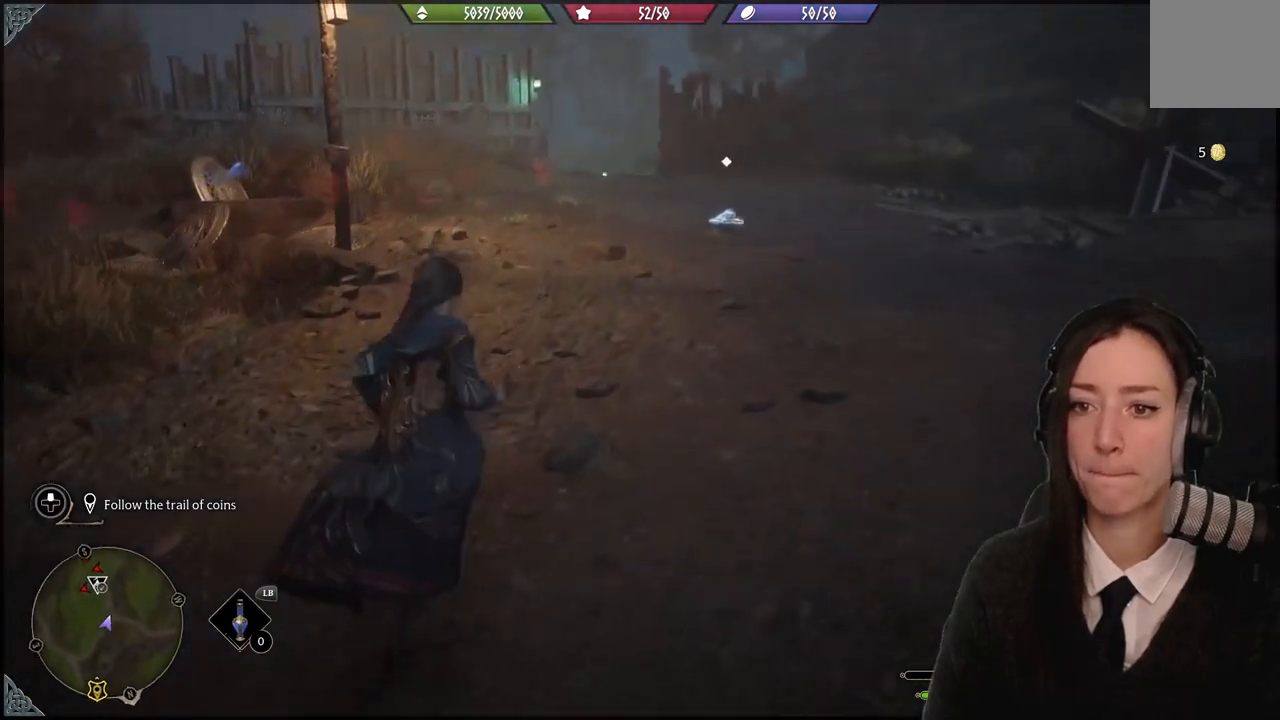
Gameplay with a controller (Xbox layout); each line is a JSON object with the inputs held at the frame after it. "events" lists button and stick changes between this image and that frame as [ms after this image, input, new state], when the widget could be followed in between. Not read: L1 START.
{"buttons": [], "left_stick": "up-right", "right_stick": "center", "events": [[166, "right_stick", "down-left"], [367, "left_stick", "up-right"], [433, "right_stick", "center"]]}
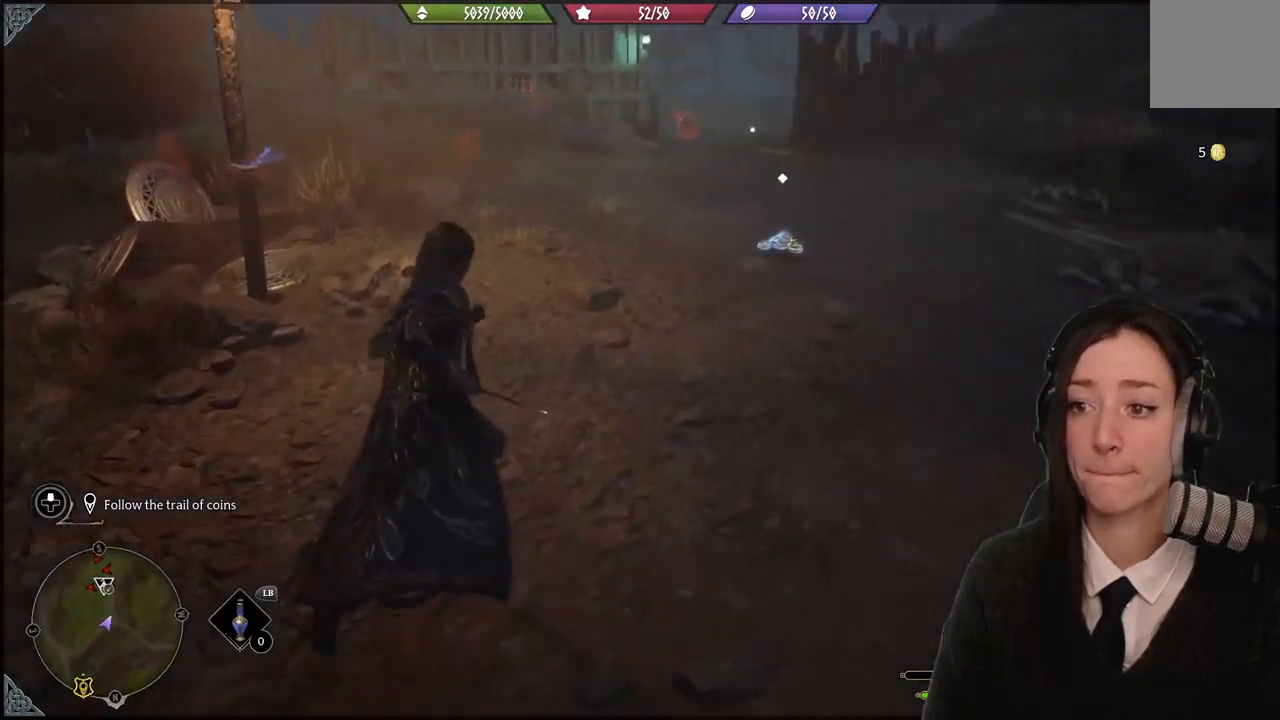
{"buttons": [], "left_stick": "up", "right_stick": "center", "events": [[434, "left_stick", "up"]]}
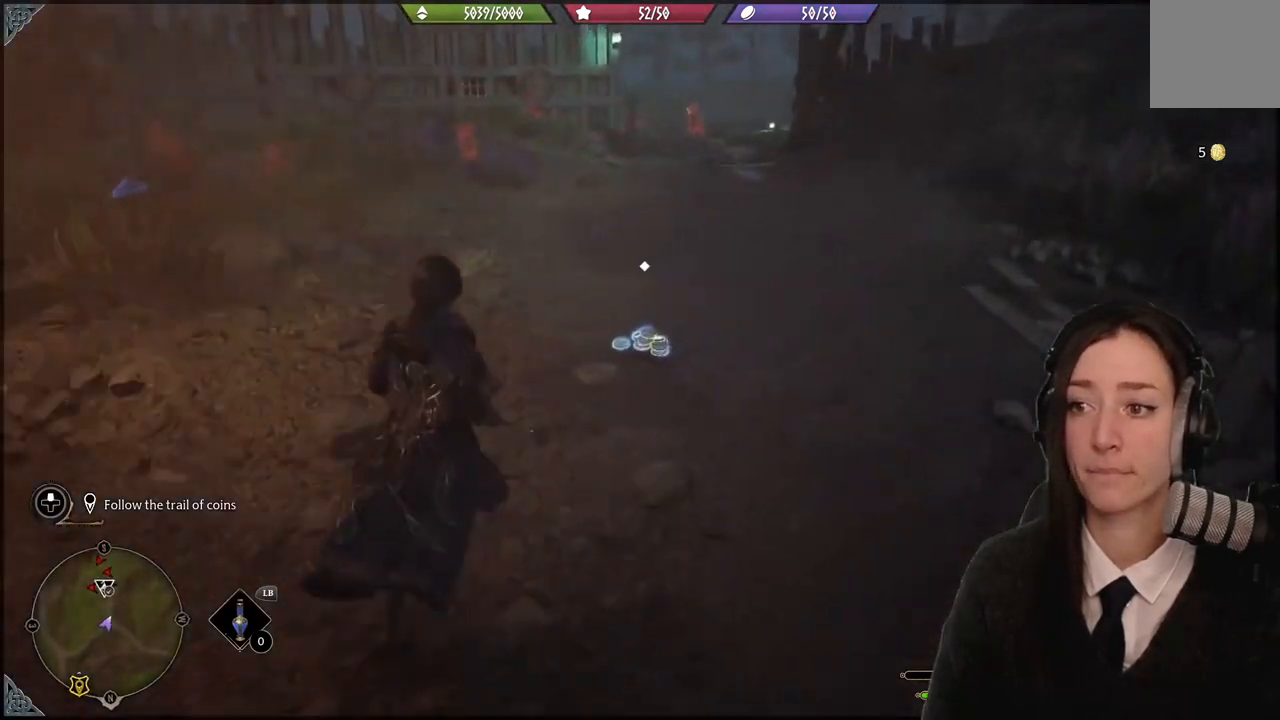
{"buttons": [], "left_stick": "up-left", "right_stick": "center", "events": [[66, "left_stick", "up-left"], [233, "X", "down"], [333, "X", "up"]]}
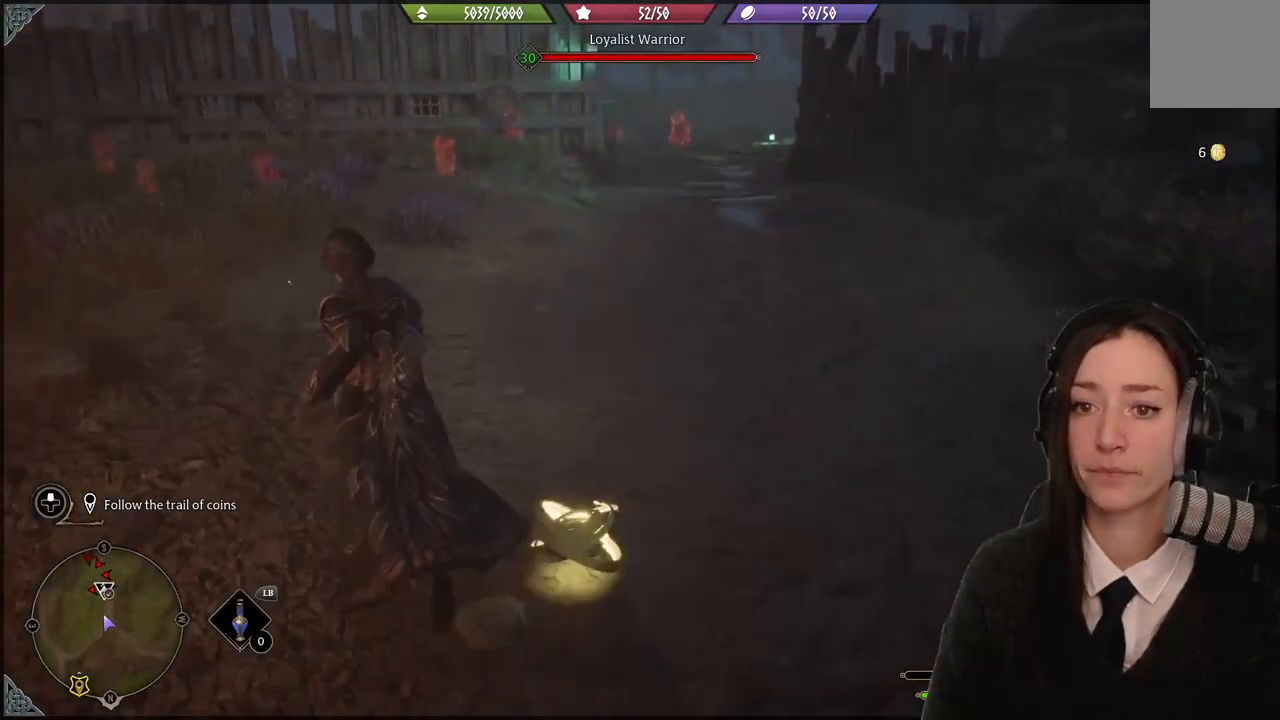
{"buttons": [], "left_stick": "up-left", "right_stick": "center", "events": []}
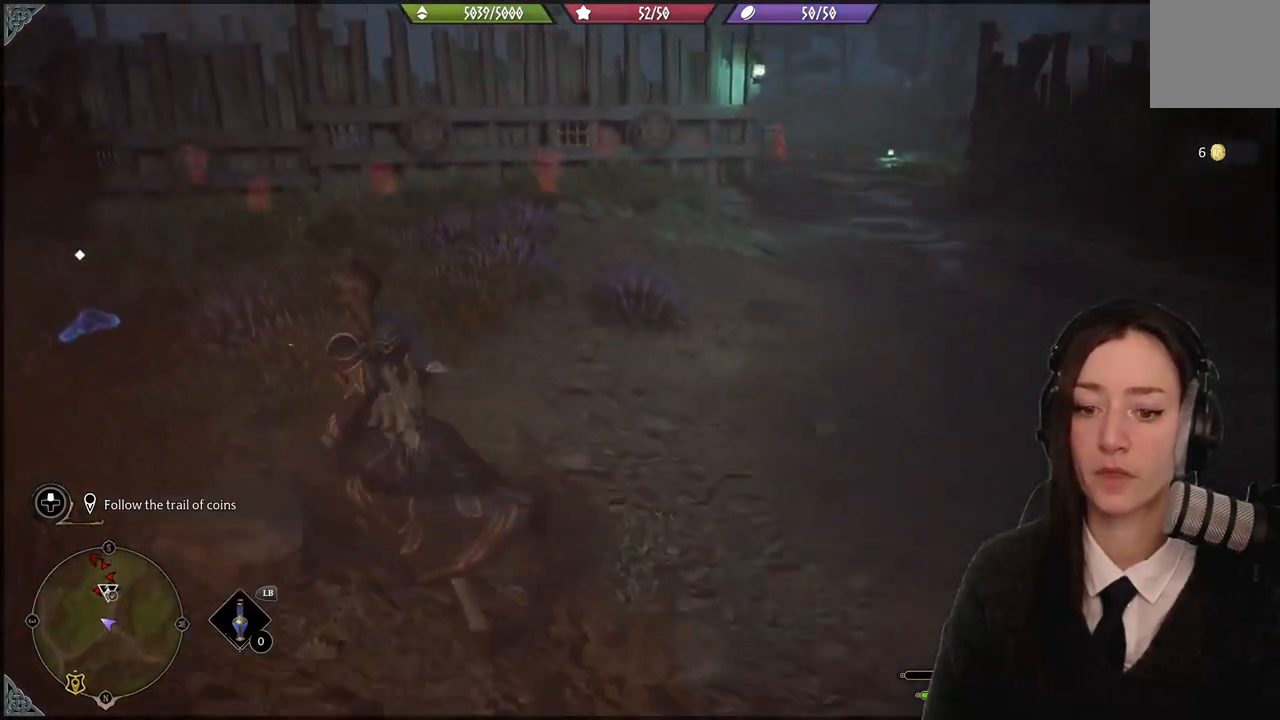
{"buttons": [], "left_stick": "up-left", "right_stick": "center", "events": []}
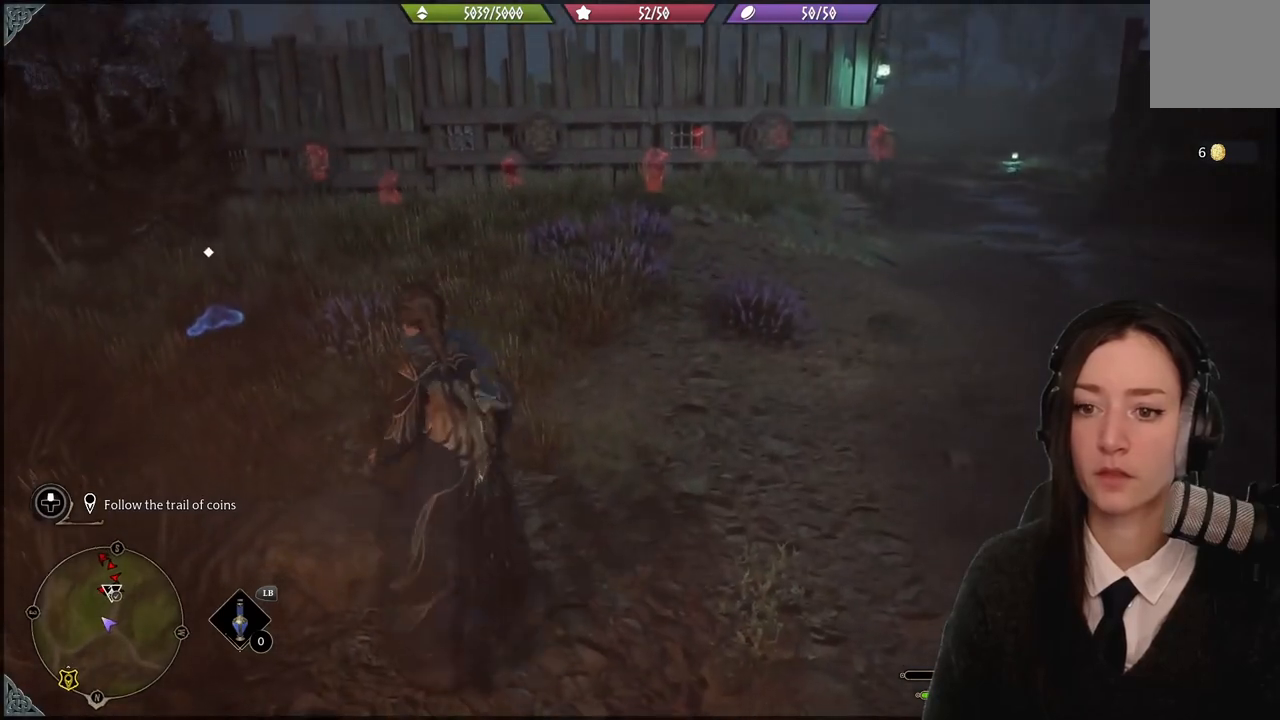
{"buttons": [], "left_stick": "left", "right_stick": "center", "events": [[134, "left_stick", "left"]]}
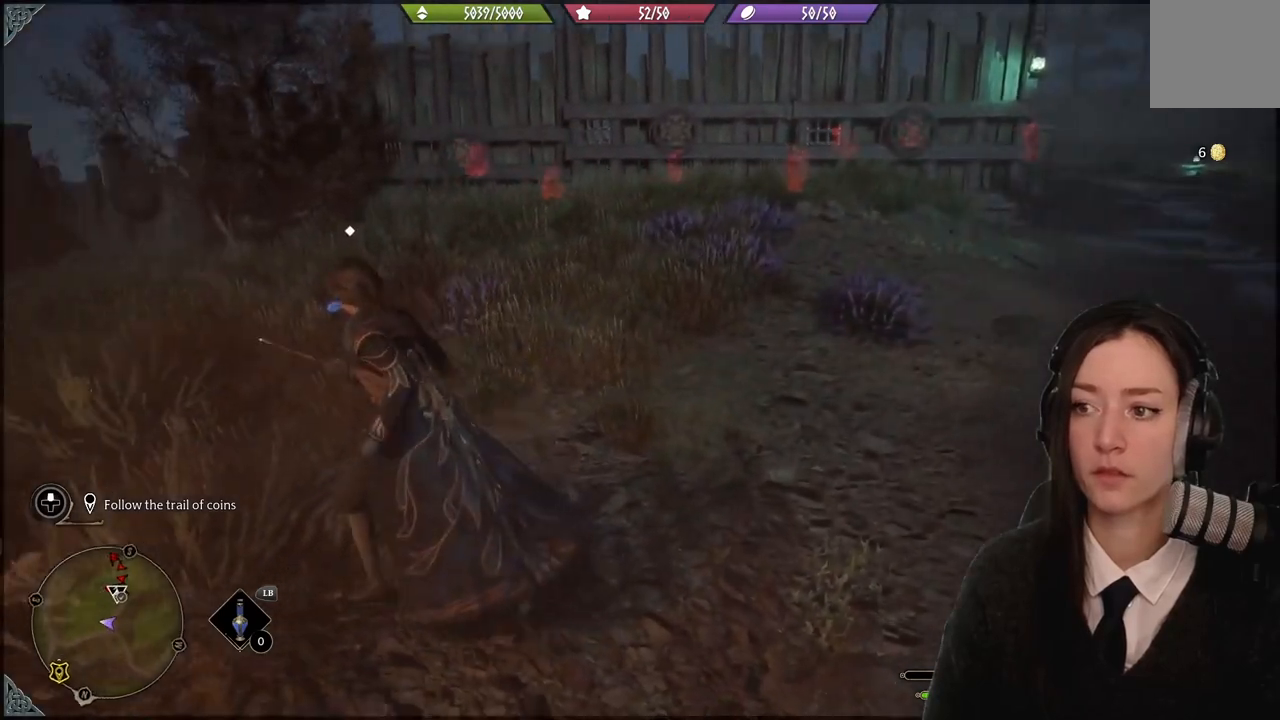
{"buttons": [], "left_stick": "right", "right_stick": "center", "events": [[200, "left_stick", "up"], [300, "left_stick", "up-right"], [467, "left_stick", "right"]]}
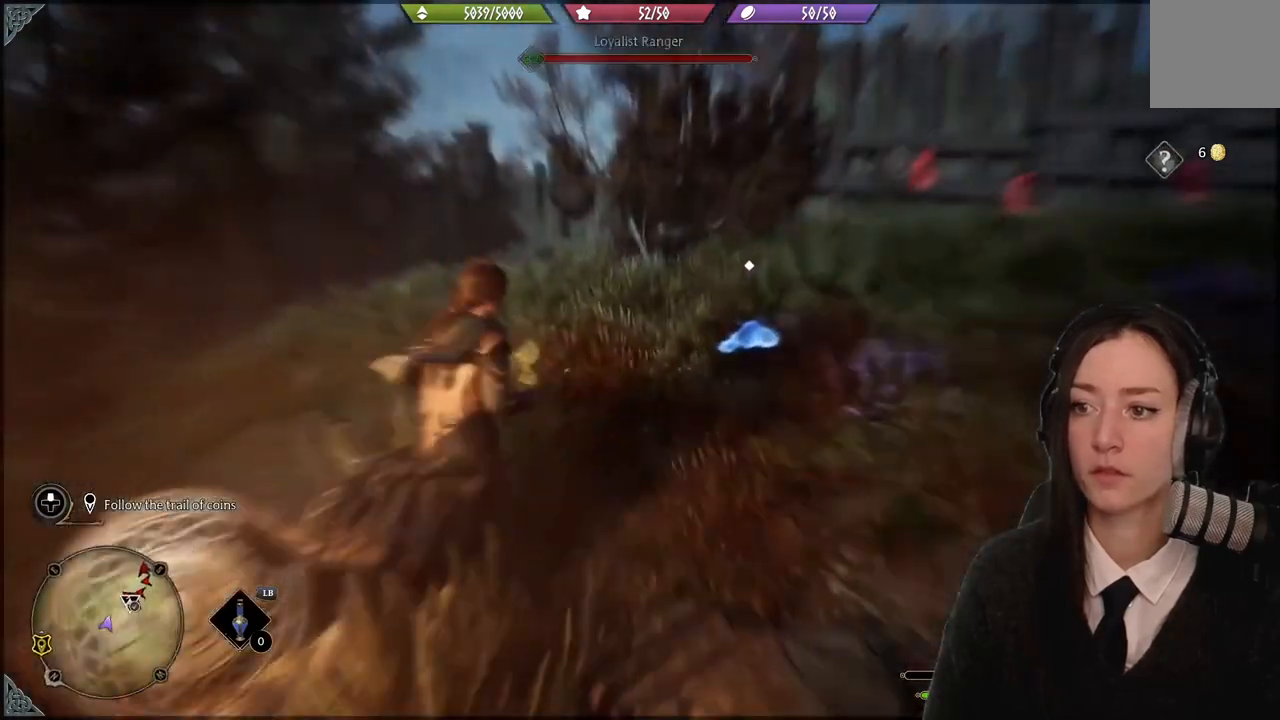
{"buttons": [], "left_stick": "down", "right_stick": "center", "events": [[100, "X", "down"], [100, "left_stick", "down-right"], [167, "X", "up"], [234, "left_stick", "down"], [300, "X", "down"], [434, "X", "up"]]}
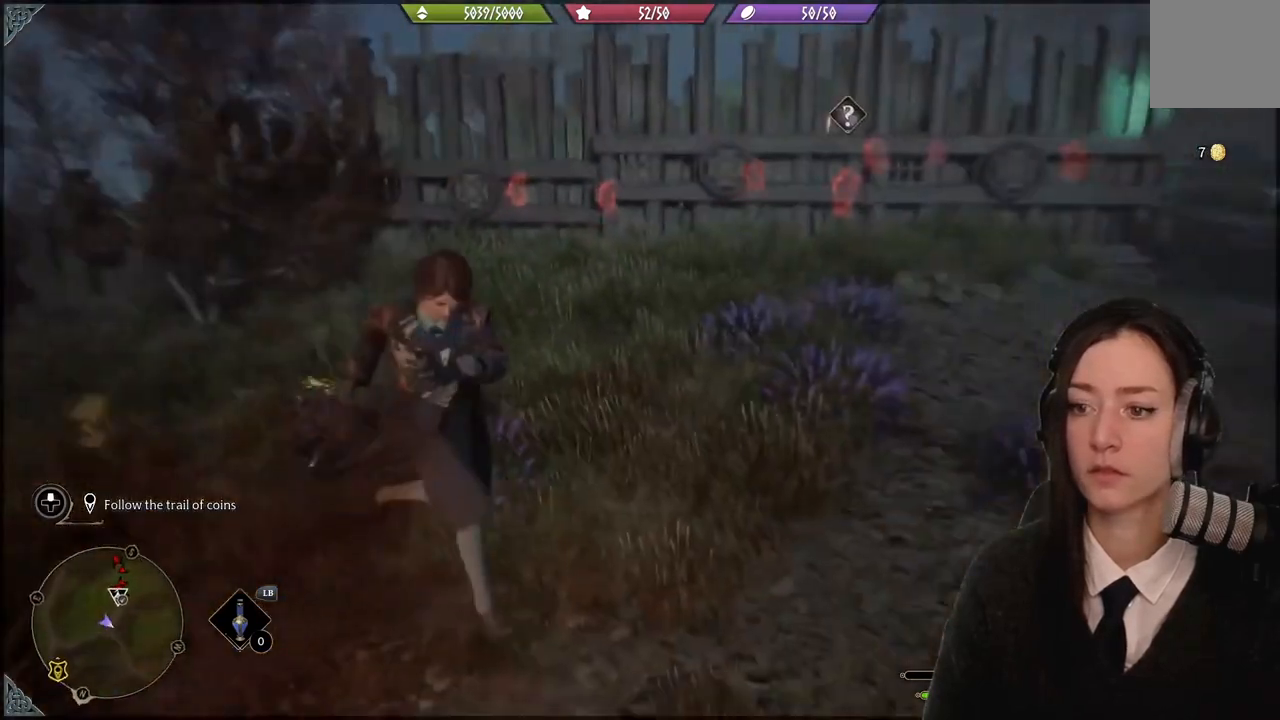
{"buttons": [], "left_stick": "down", "right_stick": "right", "events": [[400, "right_stick", "right"]]}
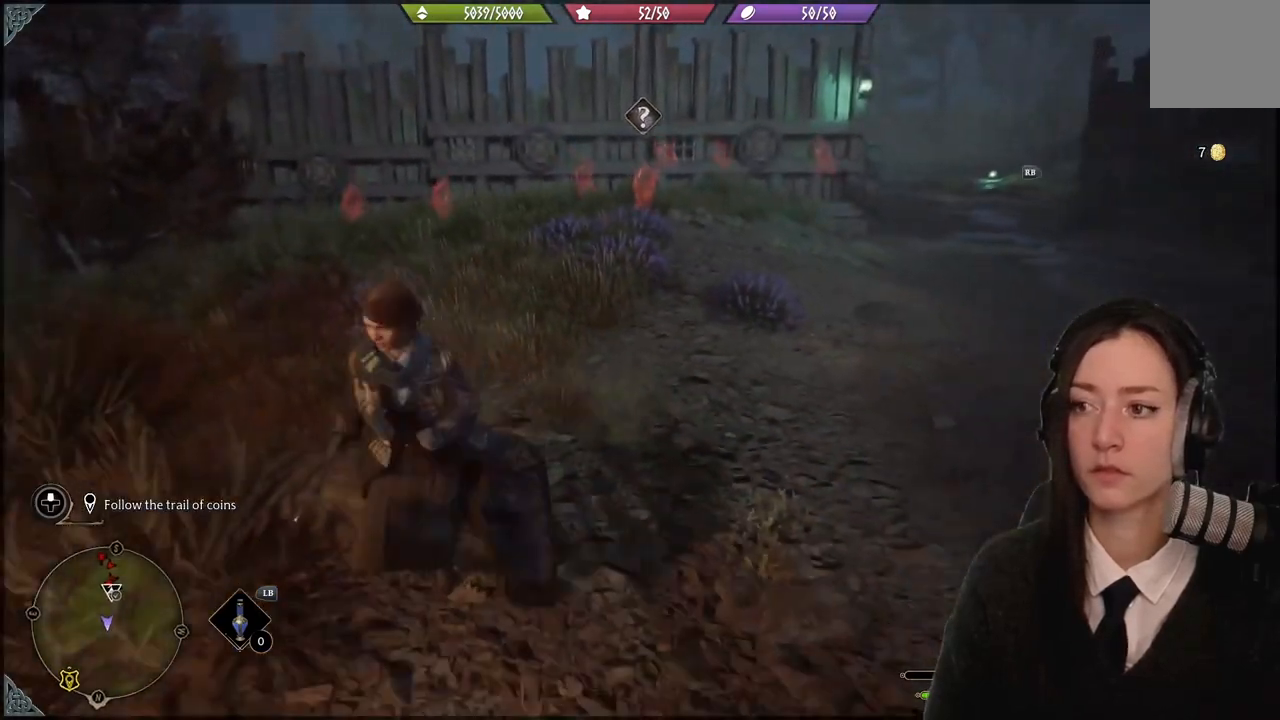
{"buttons": [], "left_stick": "down-right", "right_stick": "right", "events": [[167, "left_stick", "down-right"]]}
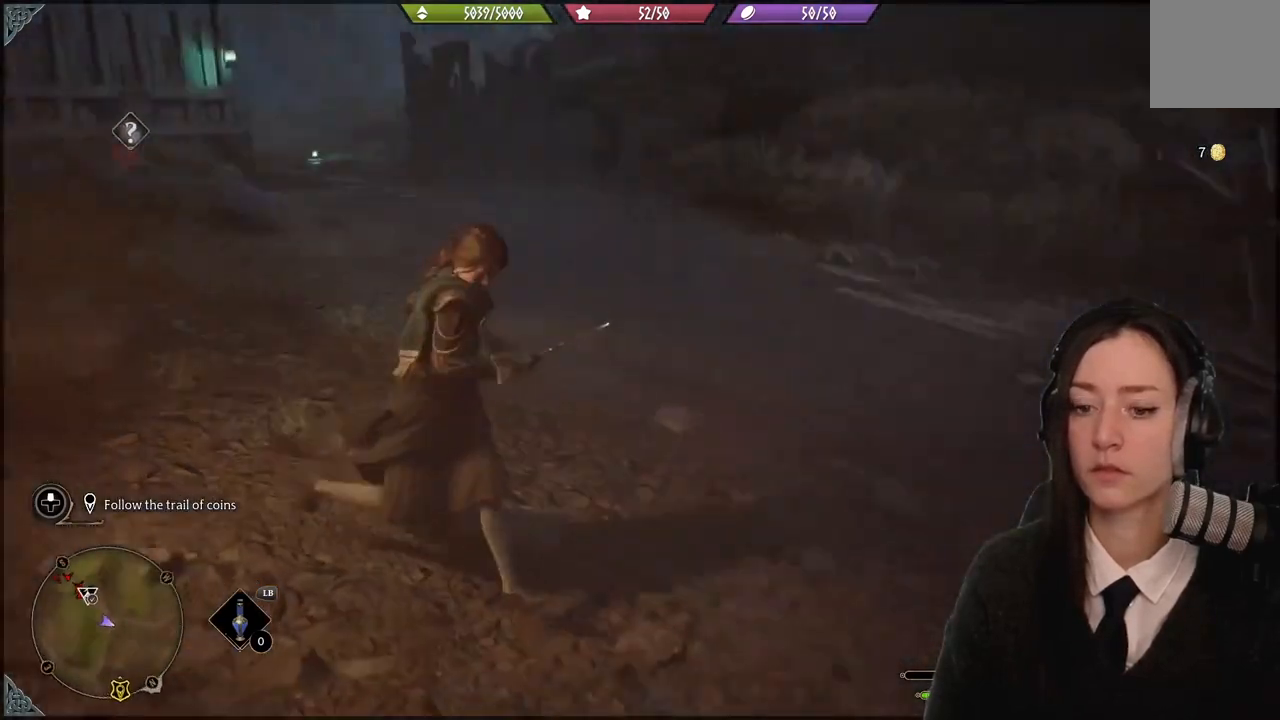
{"buttons": [], "left_stick": "up-left", "right_stick": "center", "events": [[100, "left_stick", "up-right"], [500, "left_stick", "up-left"], [500, "right_stick", "center"]]}
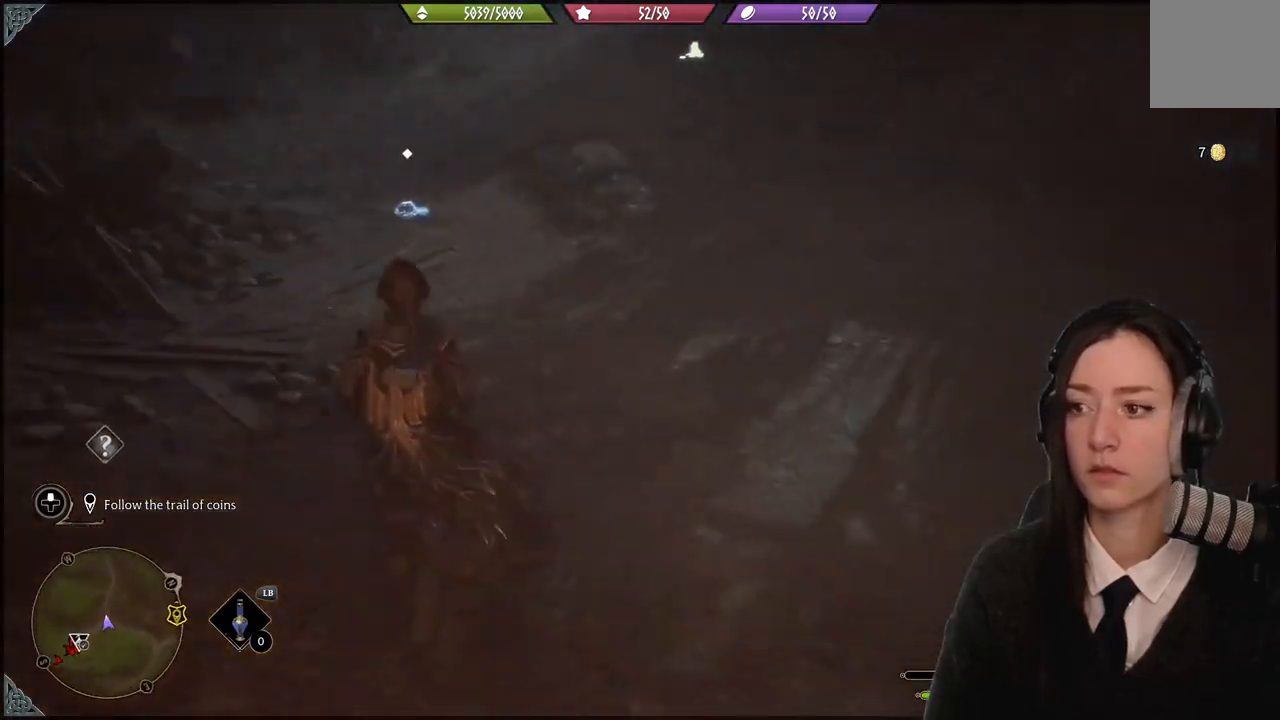
{"buttons": [], "left_stick": "up-left", "right_stick": "up-left", "events": [[300, "right_stick", "up-left"]]}
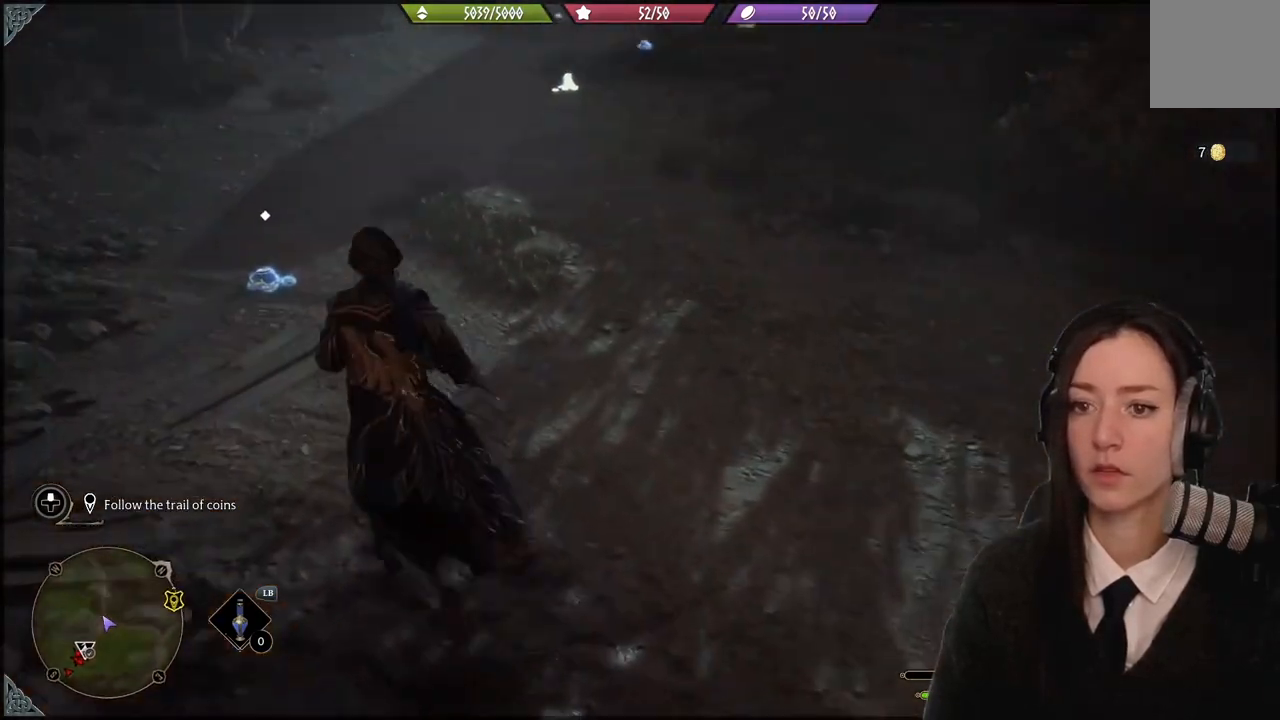
{"buttons": [], "left_stick": "up-left", "right_stick": "center", "events": [[100, "right_stick", "center"]]}
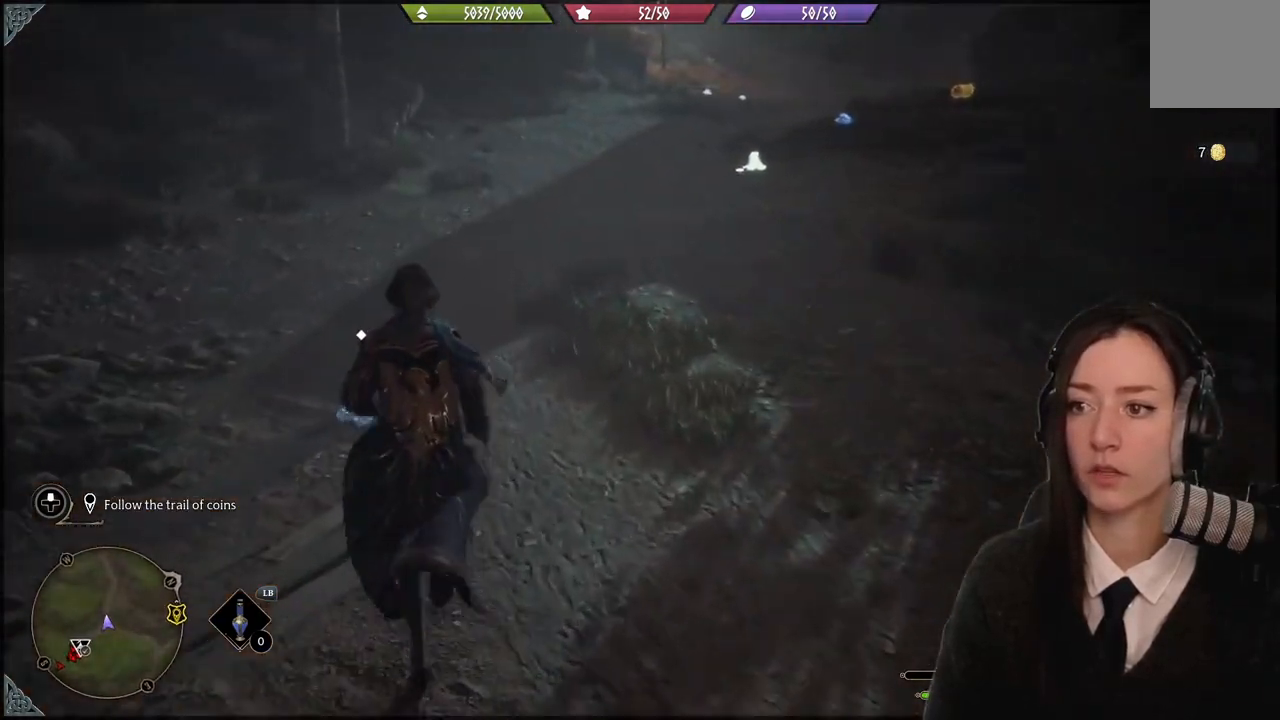
{"buttons": [], "left_stick": "up-right", "right_stick": "center", "events": [[33, "X", "down"], [134, "X", "up"], [267, "X", "down"], [367, "X", "up"], [467, "left_stick", "up-right"]]}
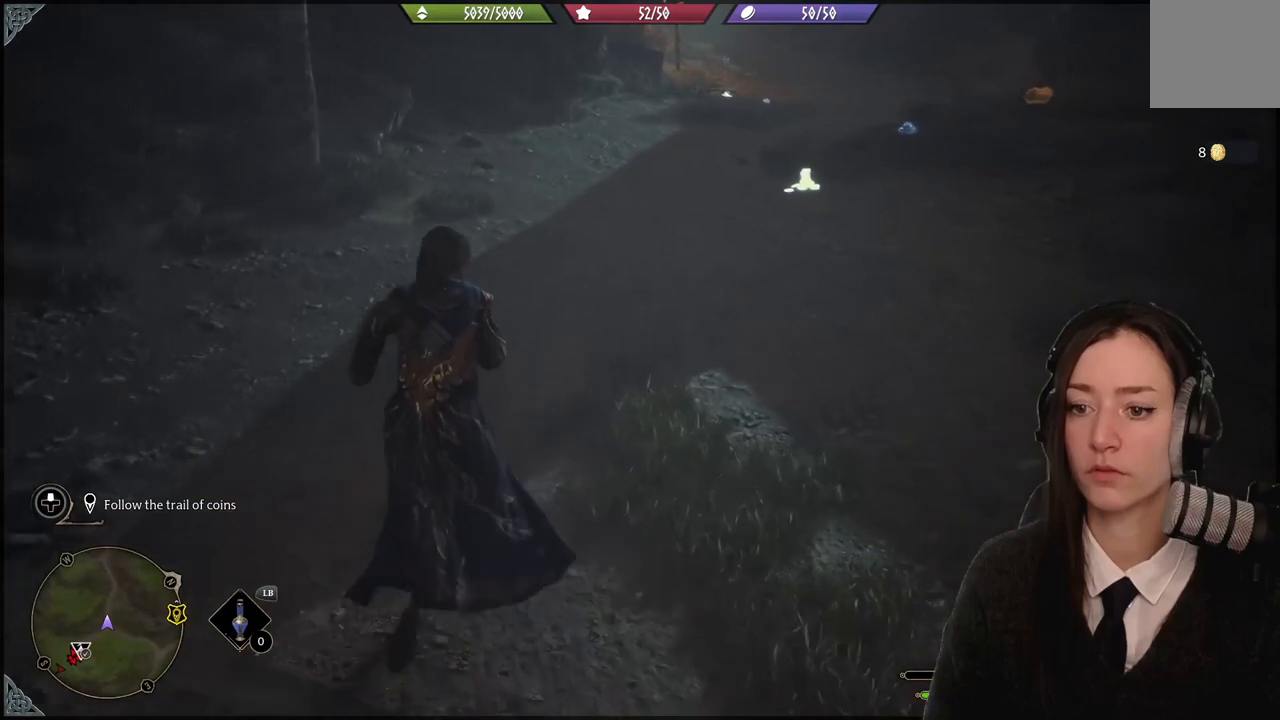
{"buttons": [], "left_stick": "up", "right_stick": "center", "events": [[133, "right_stick", "up-right"], [300, "left_stick", "up"], [467, "right_stick", "center"]]}
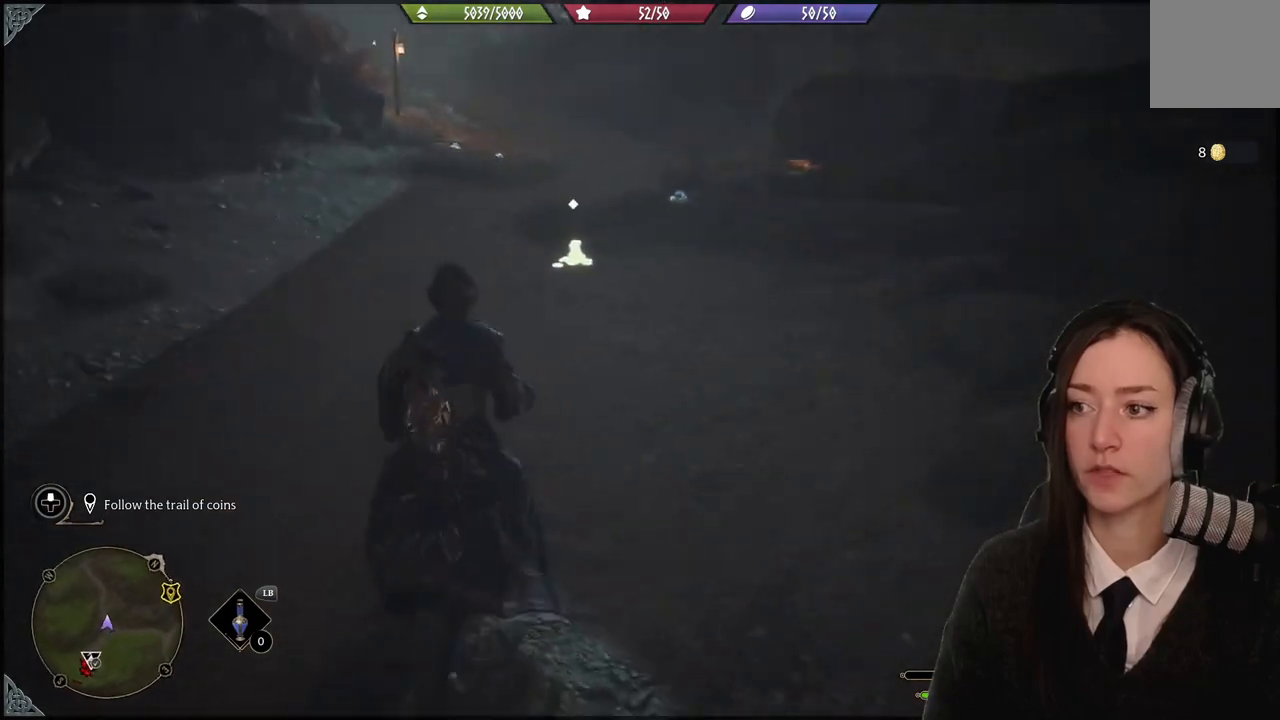
{"buttons": [], "left_stick": "up-left", "right_stick": "center", "events": [[134, "left_stick", "up-left"], [234, "right_stick", "down"], [400, "right_stick", "center"]]}
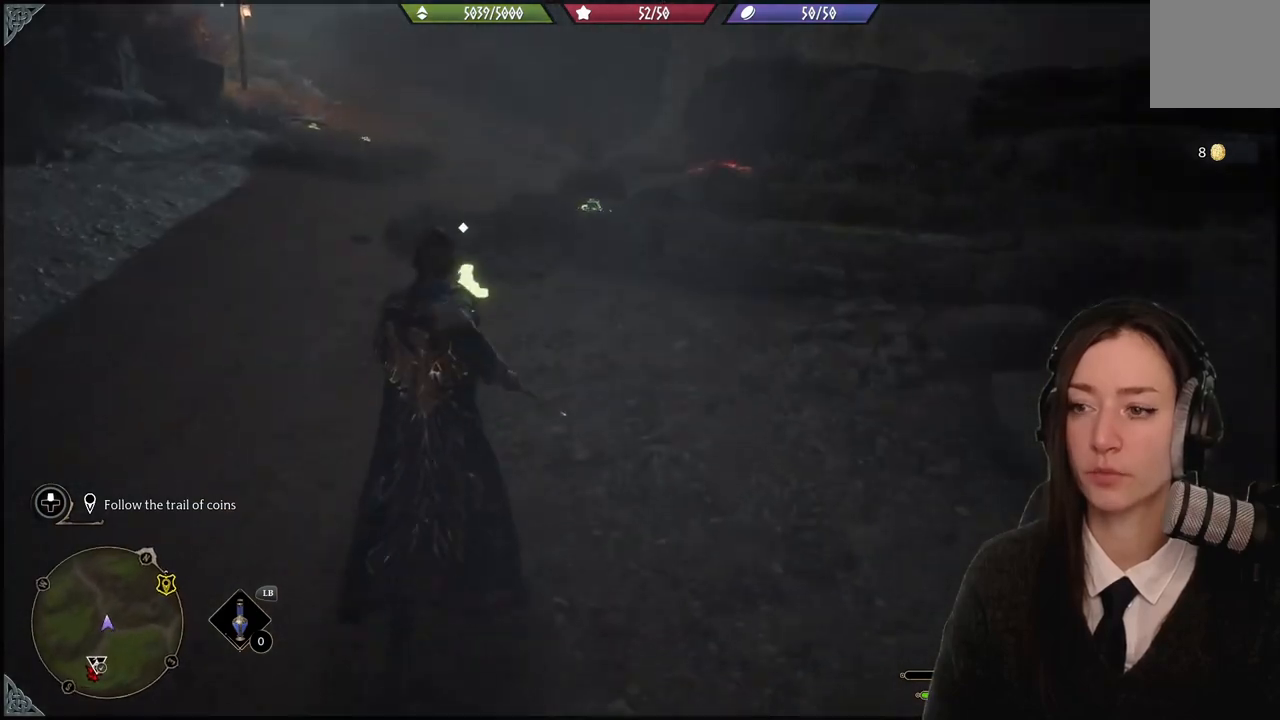
{"buttons": [], "left_stick": "up-left", "right_stick": "center", "events": [[333, "X", "down"], [367, "X", "up"]]}
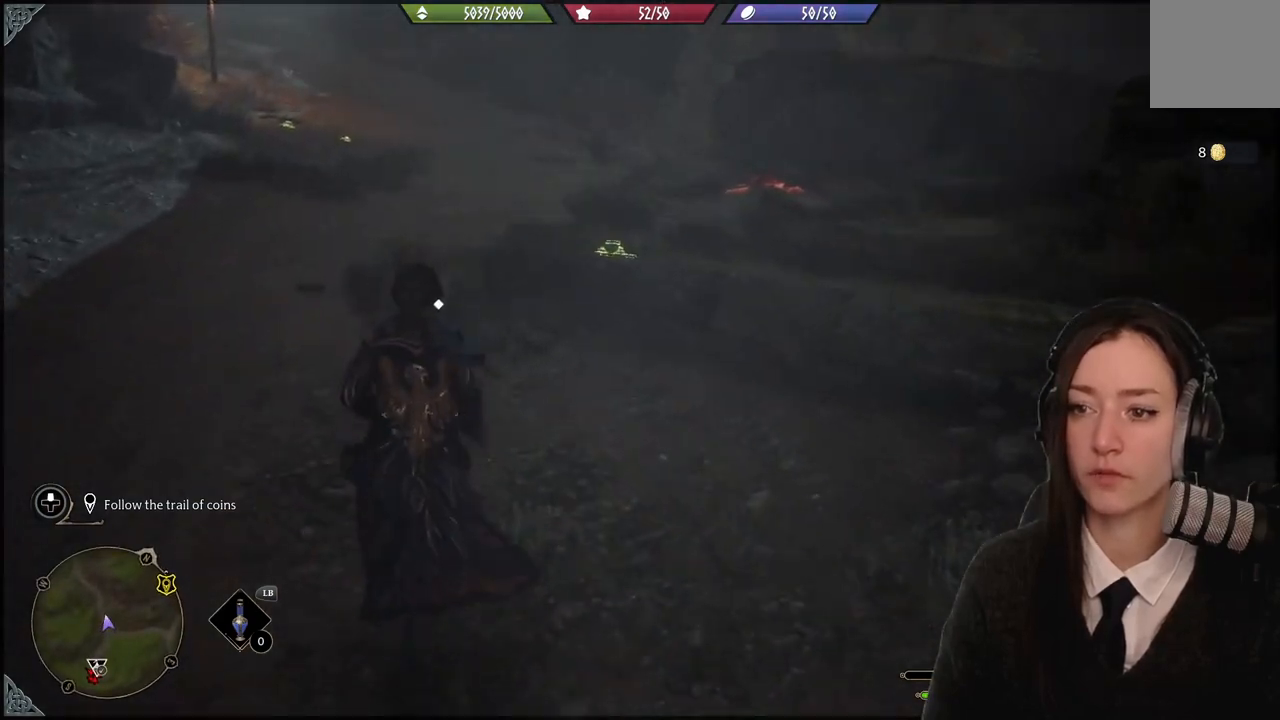
{"buttons": [], "left_stick": "up", "right_stick": "center", "events": [[33, "X", "down"], [100, "X", "up"], [234, "X", "down"], [234, "left_stick", "up"], [334, "X", "up"]]}
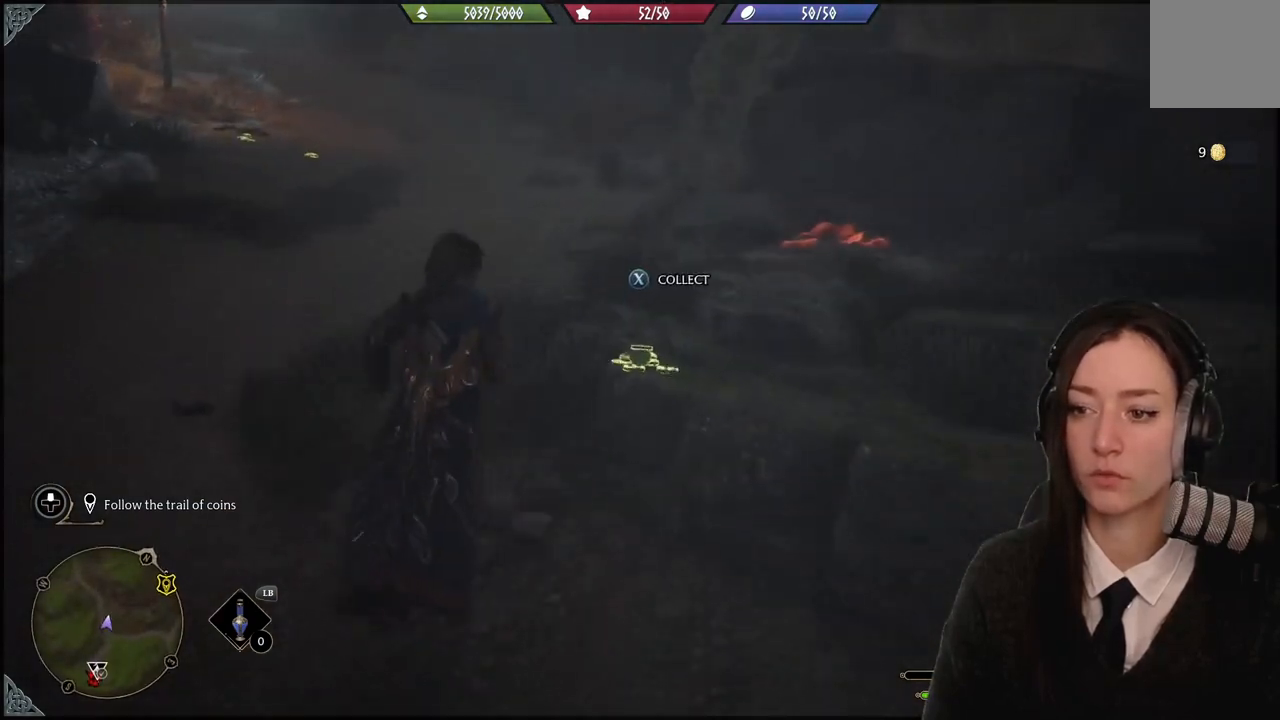
{"buttons": [], "left_stick": "up-right", "right_stick": "center", "events": [[33, "X", "down"], [166, "X", "up"], [300, "X", "down"], [367, "X", "up"], [500, "left_stick", "up-right"]]}
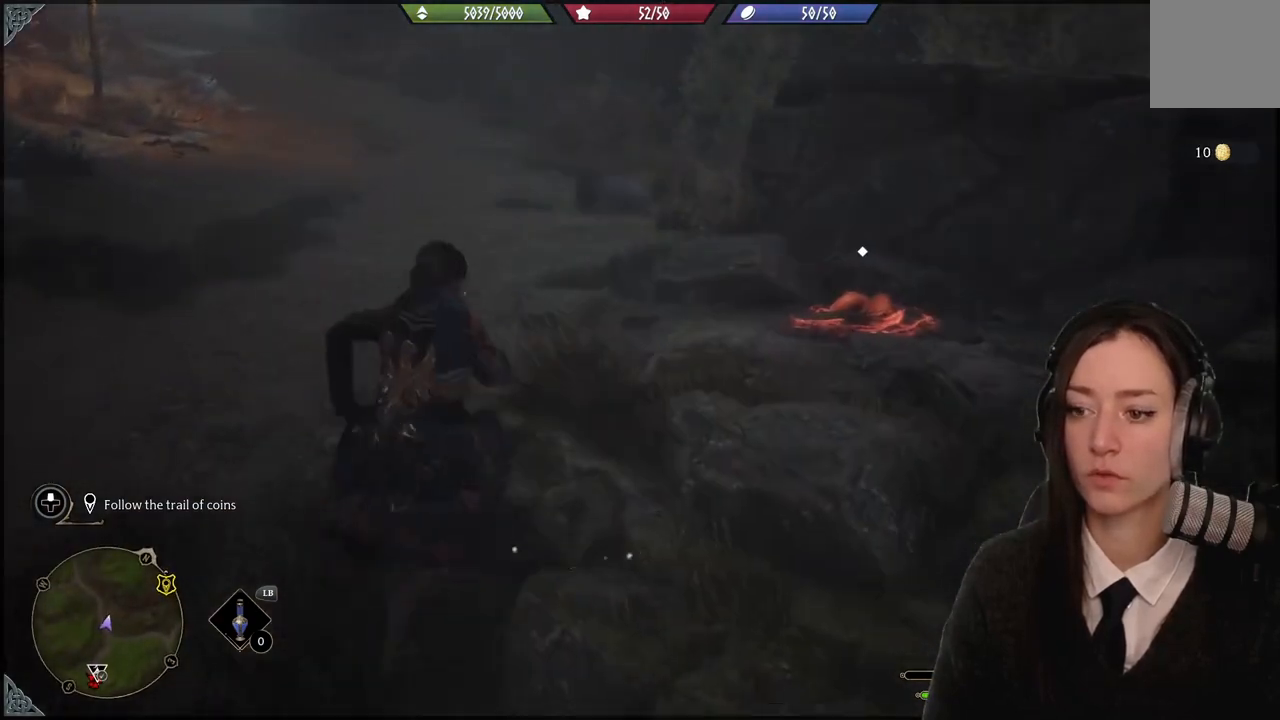
{"buttons": [], "left_stick": "up-right", "right_stick": "center", "events": []}
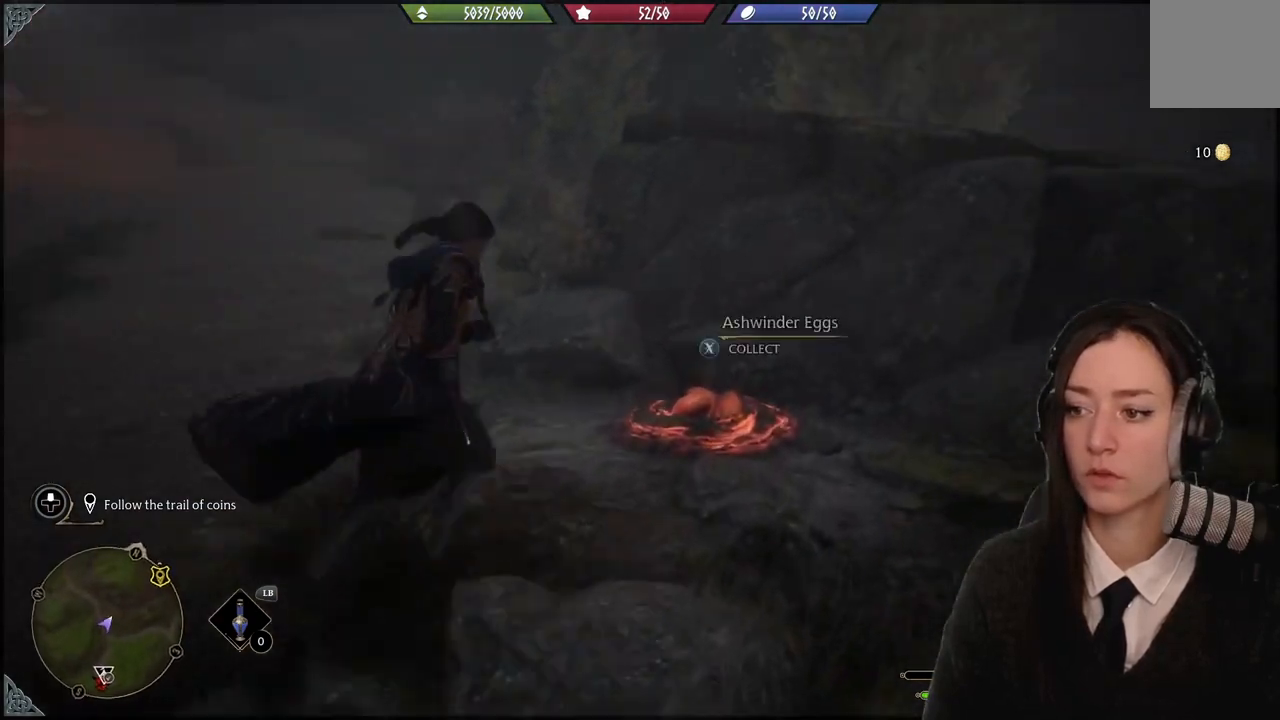
{"buttons": [], "left_stick": "up-left", "right_stick": "left", "events": [[67, "left_stick", "up-left"], [134, "X", "down"], [234, "X", "up"], [401, "right_stick", "left"]]}
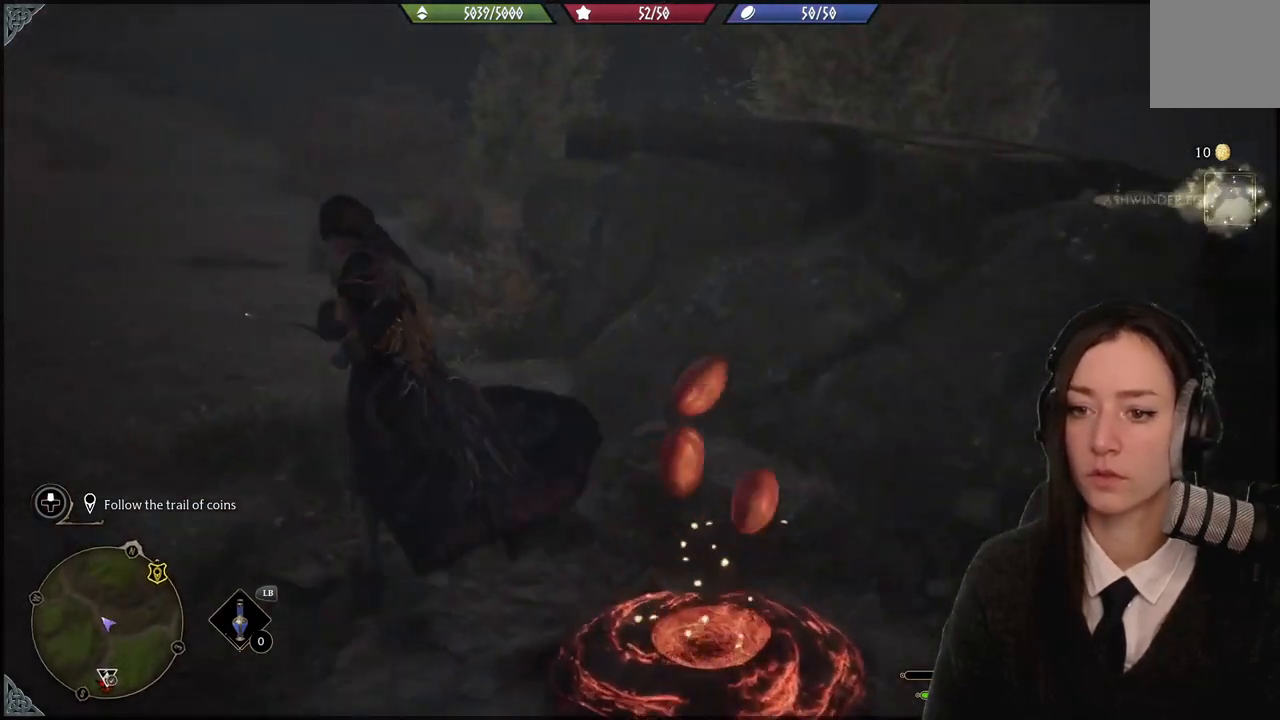
{"buttons": [], "left_stick": "up-left", "right_stick": "center", "events": [[467, "right_stick", "center"]]}
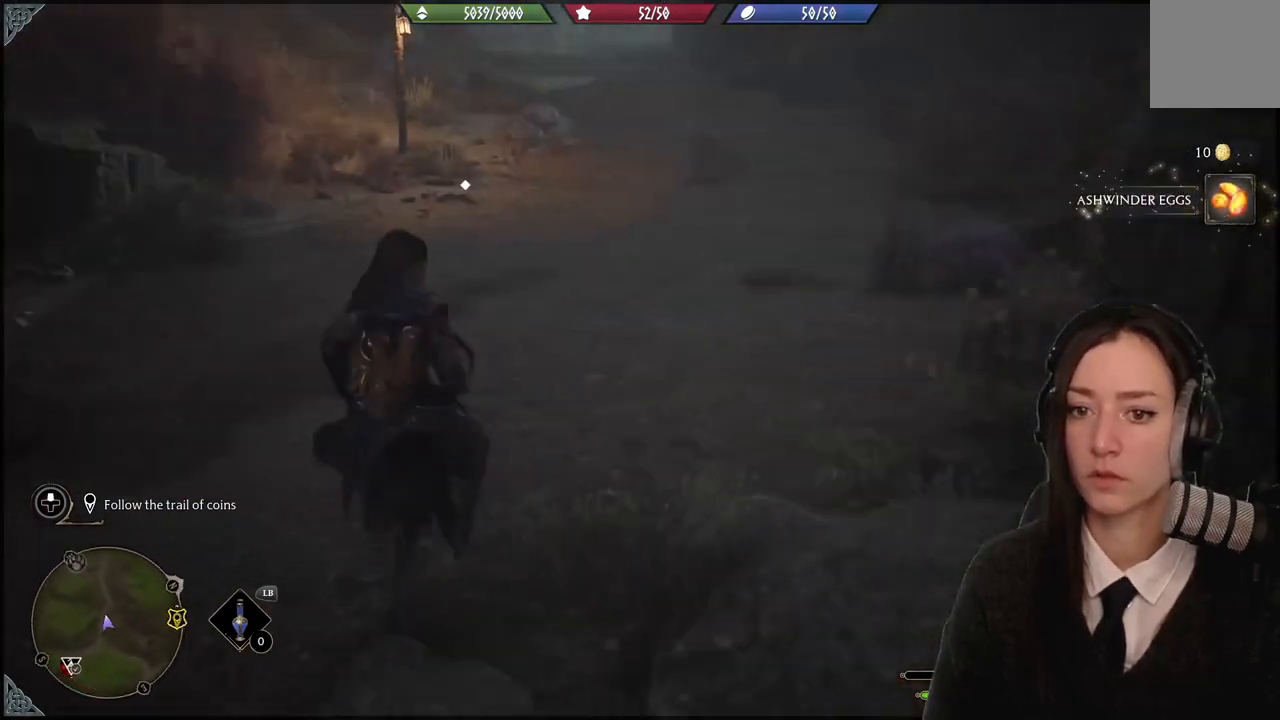
{"buttons": [], "left_stick": "up-left", "right_stick": "center", "events": []}
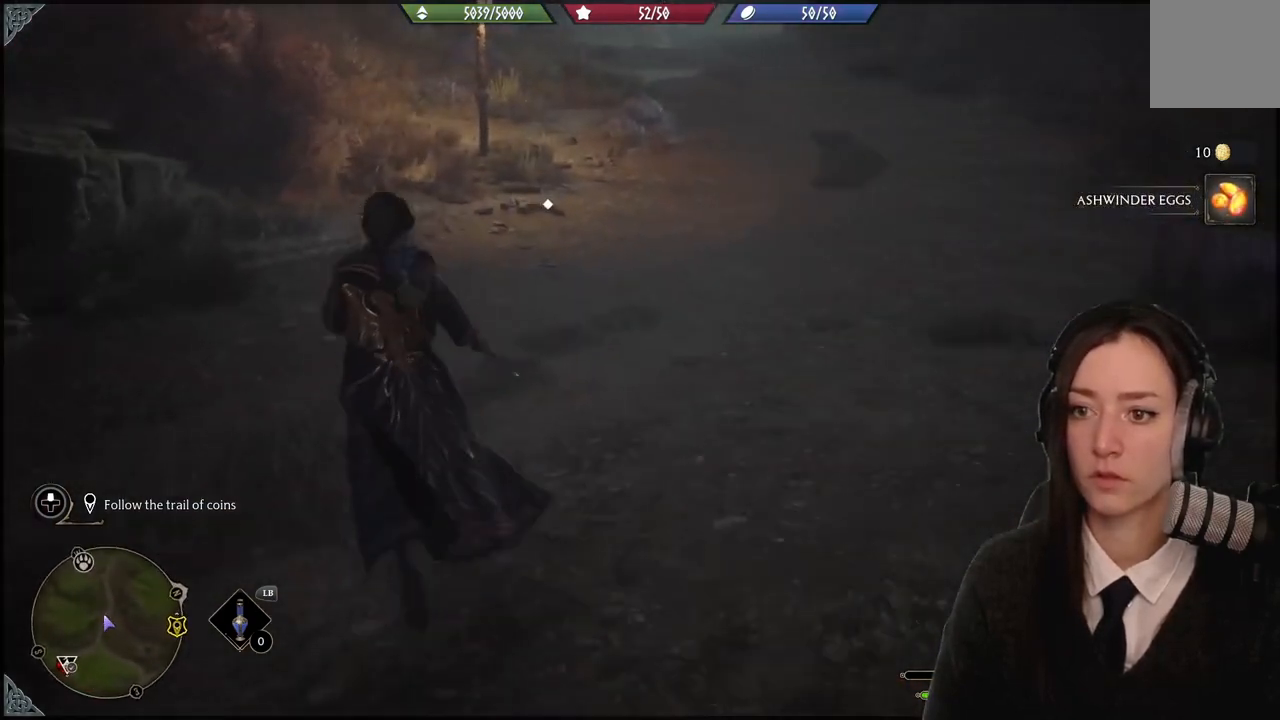
{"buttons": [], "left_stick": "up", "right_stick": "center", "events": [[233, "right_stick", "up"], [333, "right_stick", "center"], [433, "left_stick", "up"]]}
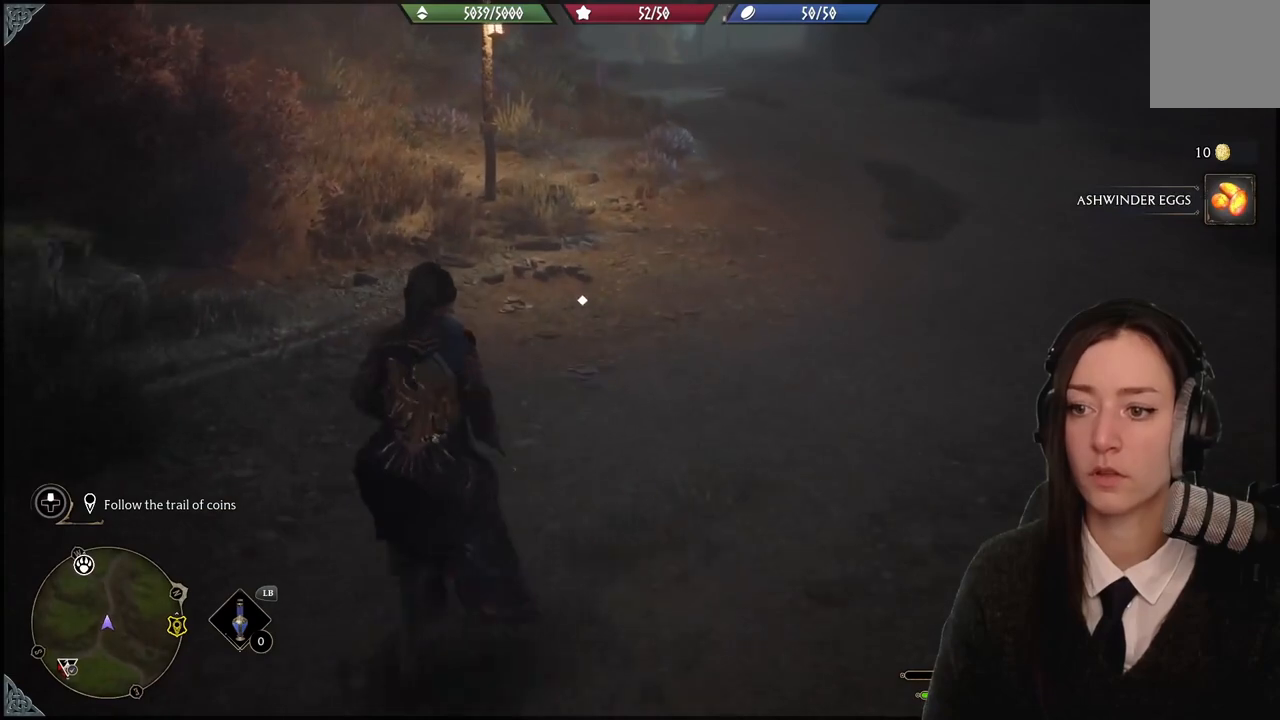
{"buttons": ["X"], "left_stick": "up-right", "right_stick": "center", "events": [[267, "X", "down"], [367, "X", "up"], [467, "X", "down"], [467, "left_stick", "up-right"]]}
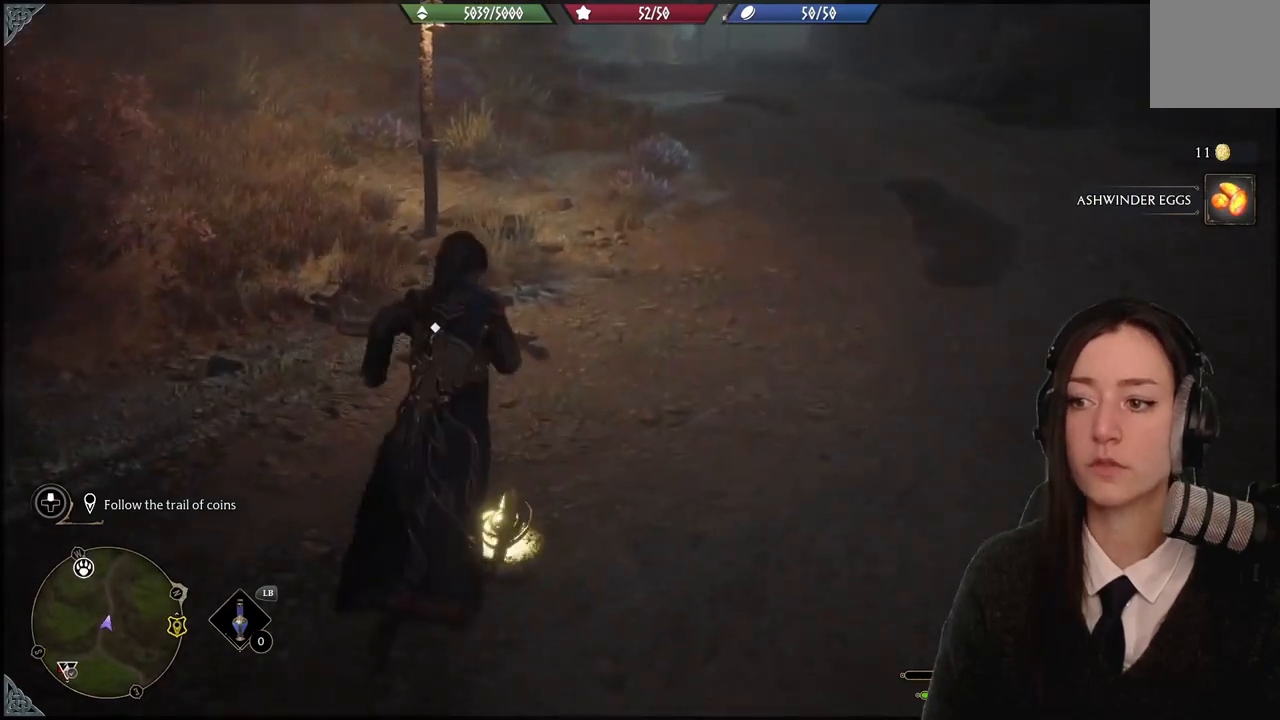
{"buttons": [], "left_stick": "left", "right_stick": "center", "events": [[66, "X", "up"], [333, "left_stick", "up-left"], [433, "left_stick", "left"]]}
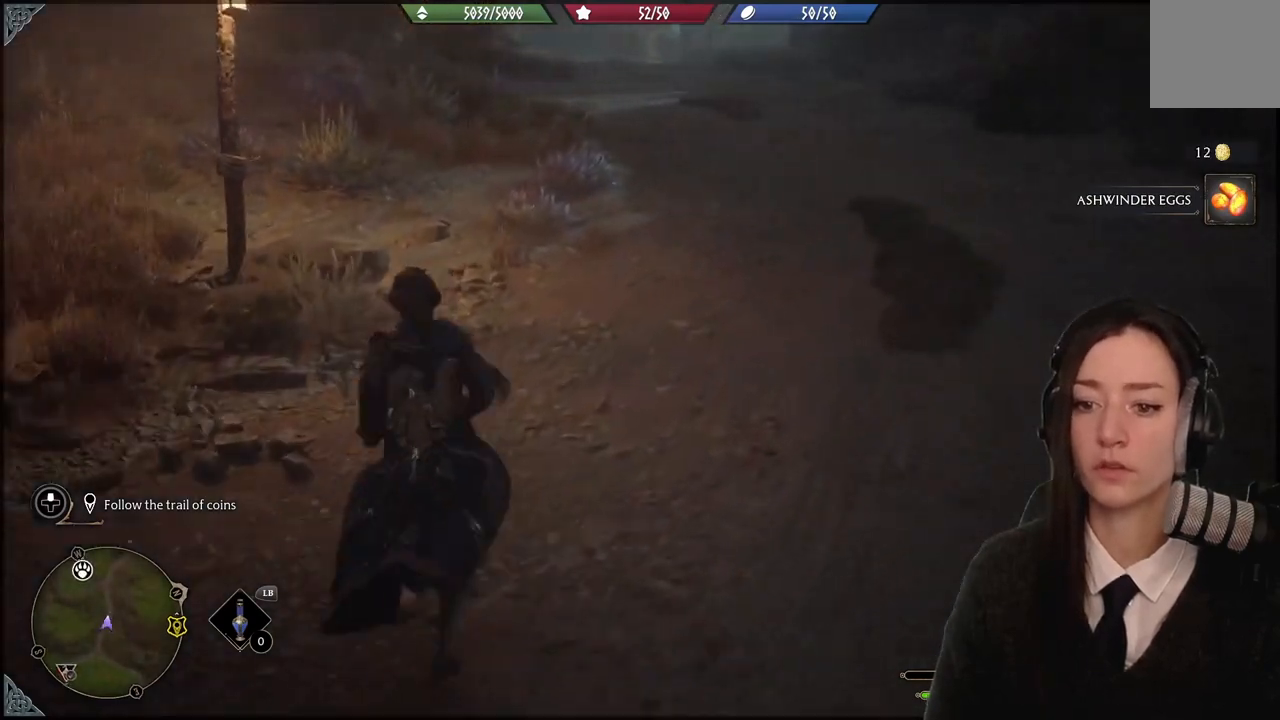
{"buttons": [], "left_stick": "up", "right_stick": "up-right", "events": [[134, "left_stick", "right"], [234, "right_stick", "up-right"], [501, "left_stick", "up"]]}
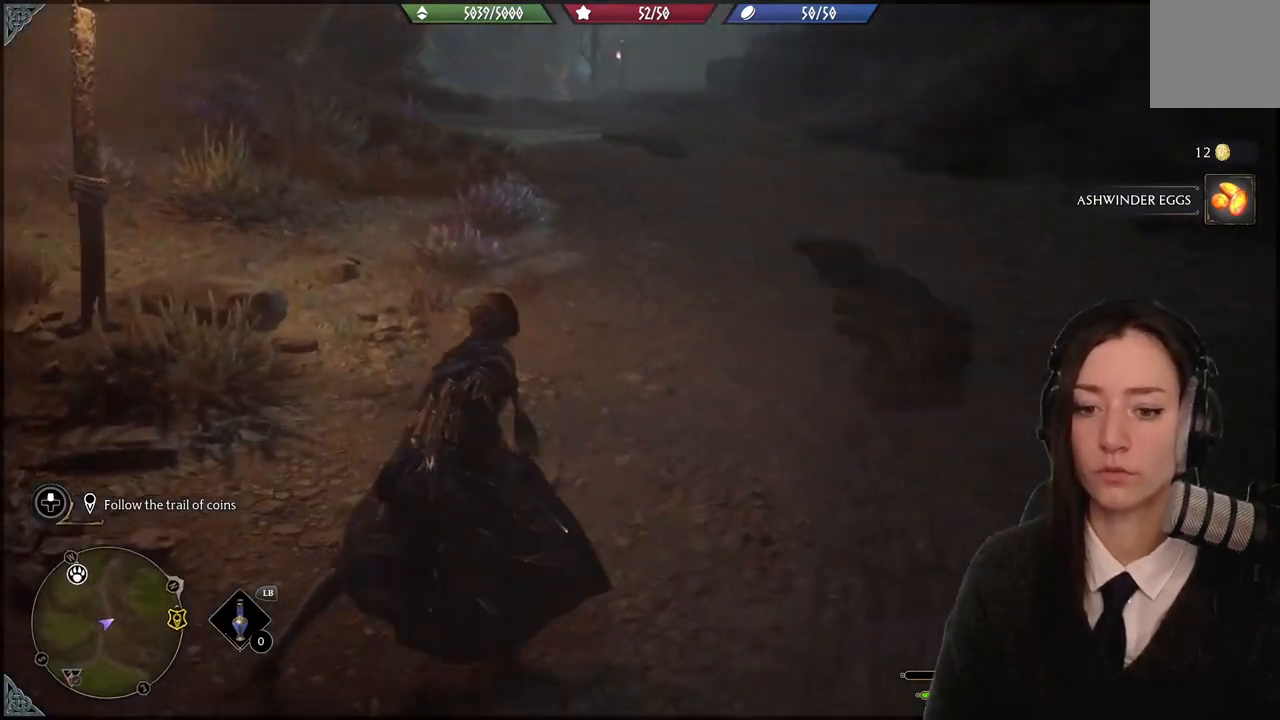
{"buttons": [], "left_stick": "up", "right_stick": "left", "events": [[233, "right_stick", "center"], [467, "right_stick", "left"]]}
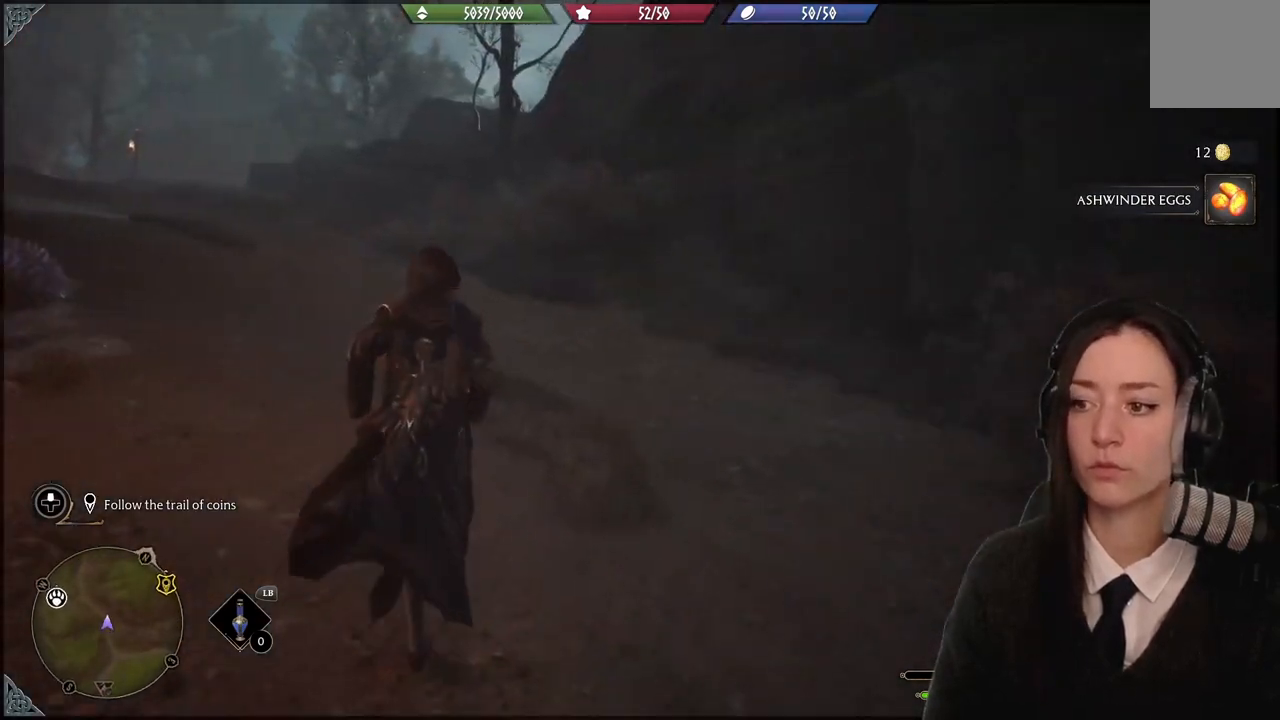
{"buttons": [], "left_stick": "up", "right_stick": "center", "events": [[434, "right_stick", "center"]]}
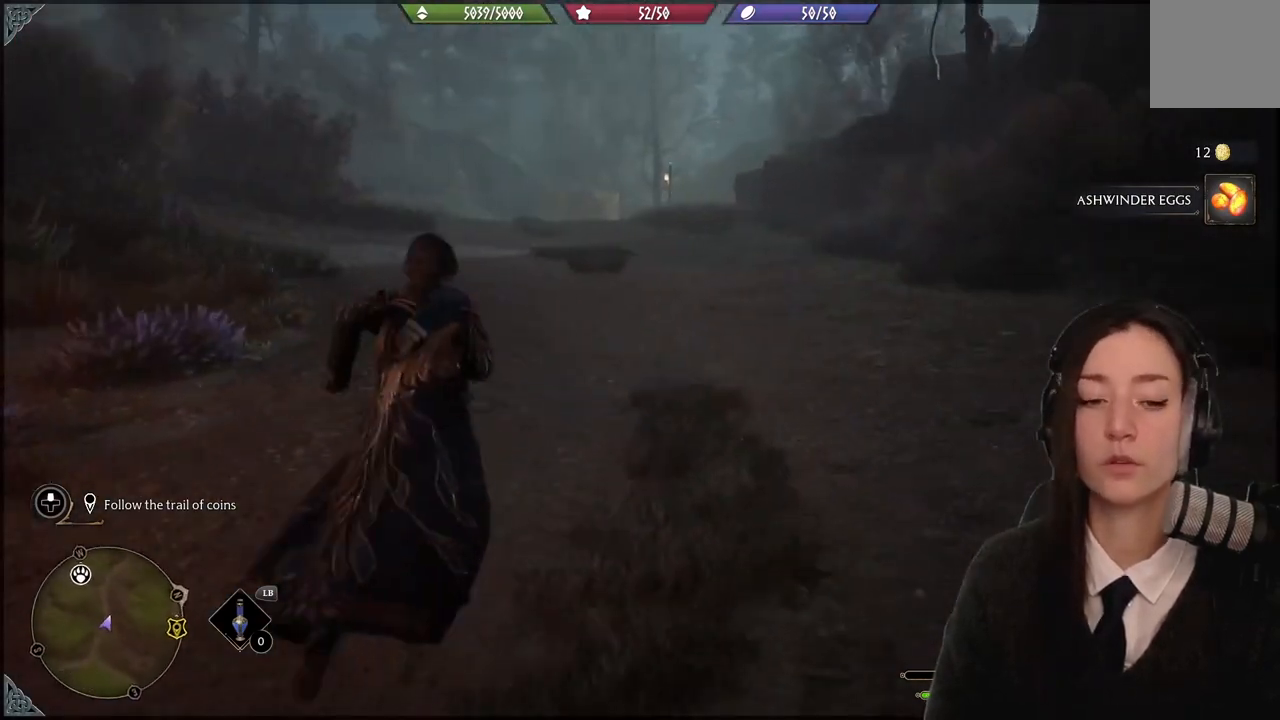
{"buttons": [], "left_stick": "up", "right_stick": "center", "events": [[267, "right_stick", "down-left"], [400, "right_stick", "center"]]}